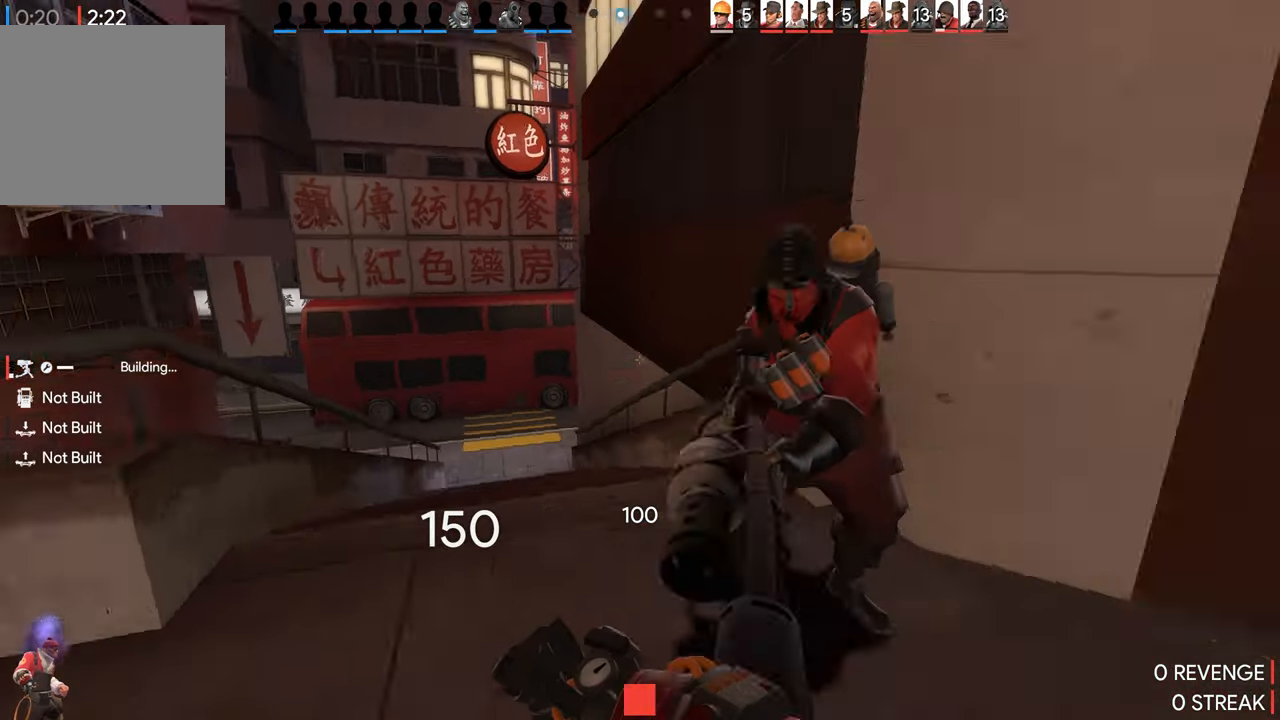
Gameplay with a controller (PlayStation layout); each line is a JSON object with the inputs held at the frame after it. "events" lists button and stick changes between this image and that frame as [ms after this image, input, new state], when the widget could be followed in between.
{"buttons": ["R2"], "left_stick": "right", "right_stick": "right", "events": [[66, "left_stick", "up"], [133, "left_stick", "up-left"], [250, "left_stick", "left"], [266, "right_stick", "left"], [383, "left_stick", "right"], [416, "right_stick", "right"]]}
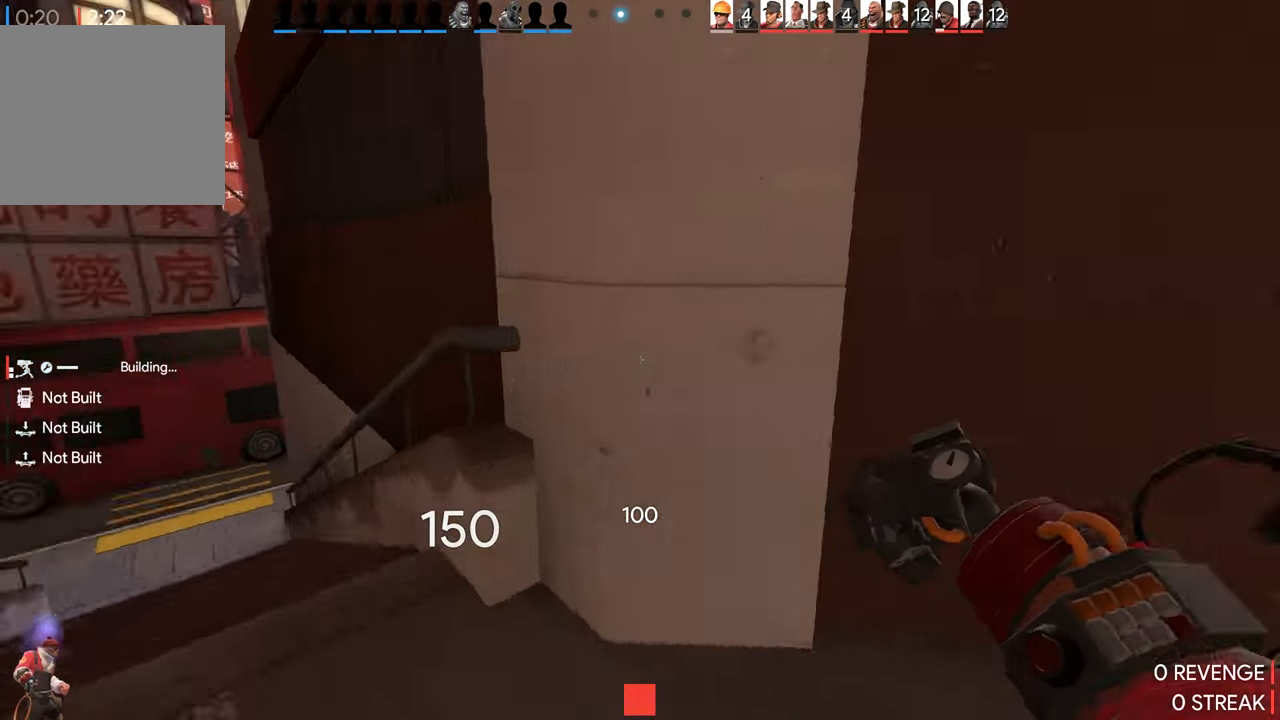
{"buttons": ["R2"], "left_stick": "down", "right_stick": "right", "events": [[316, "left_stick", "down"]]}
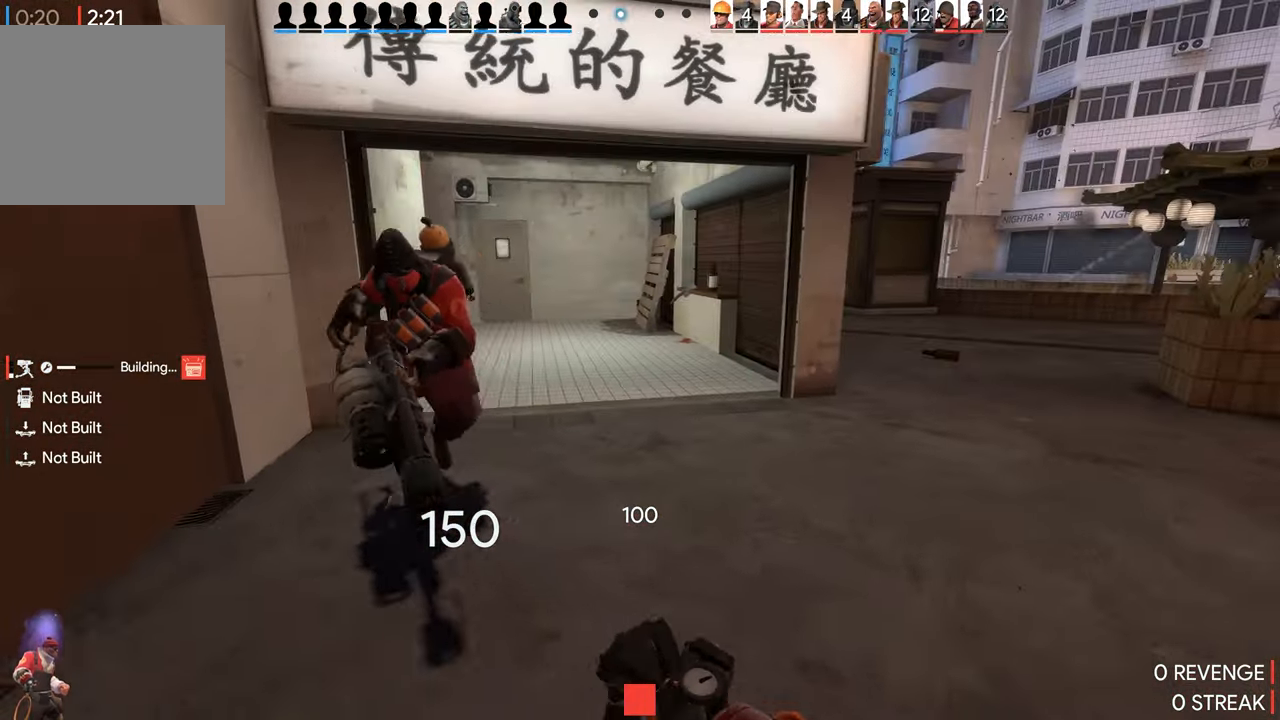
{"buttons": ["R2"], "left_stick": "center", "right_stick": "right", "events": [[233, "left_stick", "up-left"], [366, "left_stick", "center"]]}
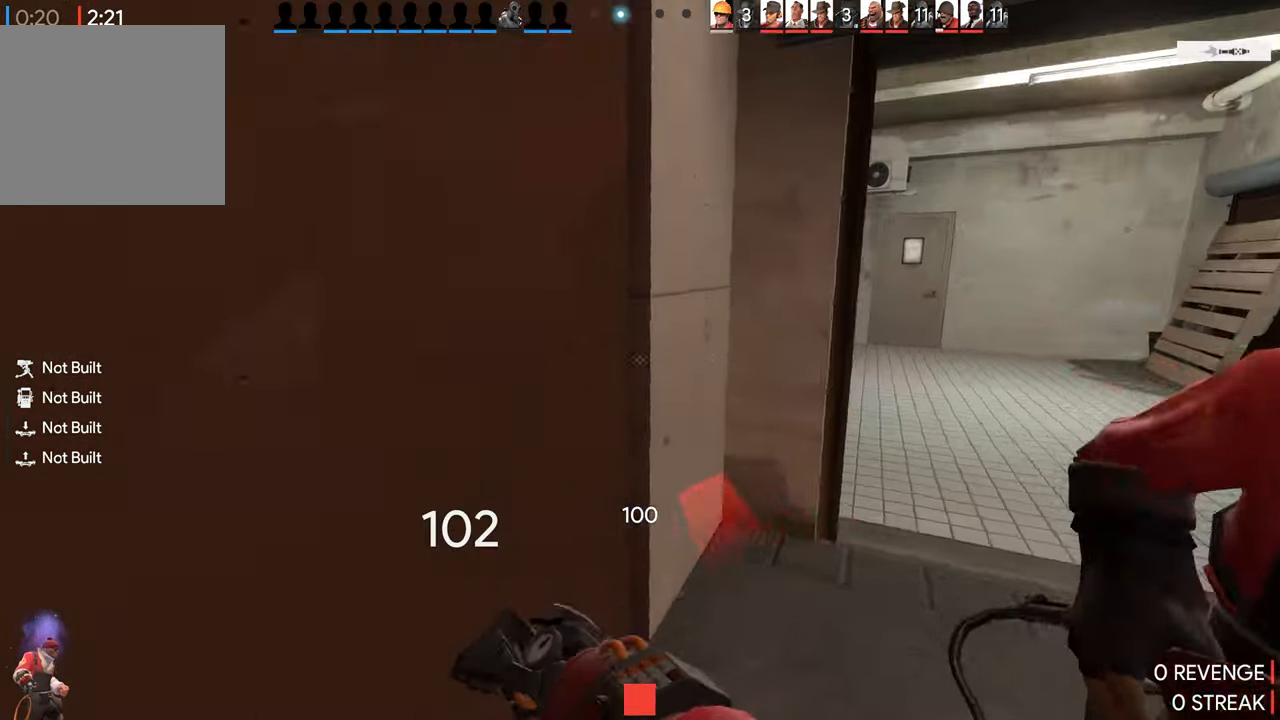
{"buttons": ["R2"], "left_stick": "left", "right_stick": "right"}
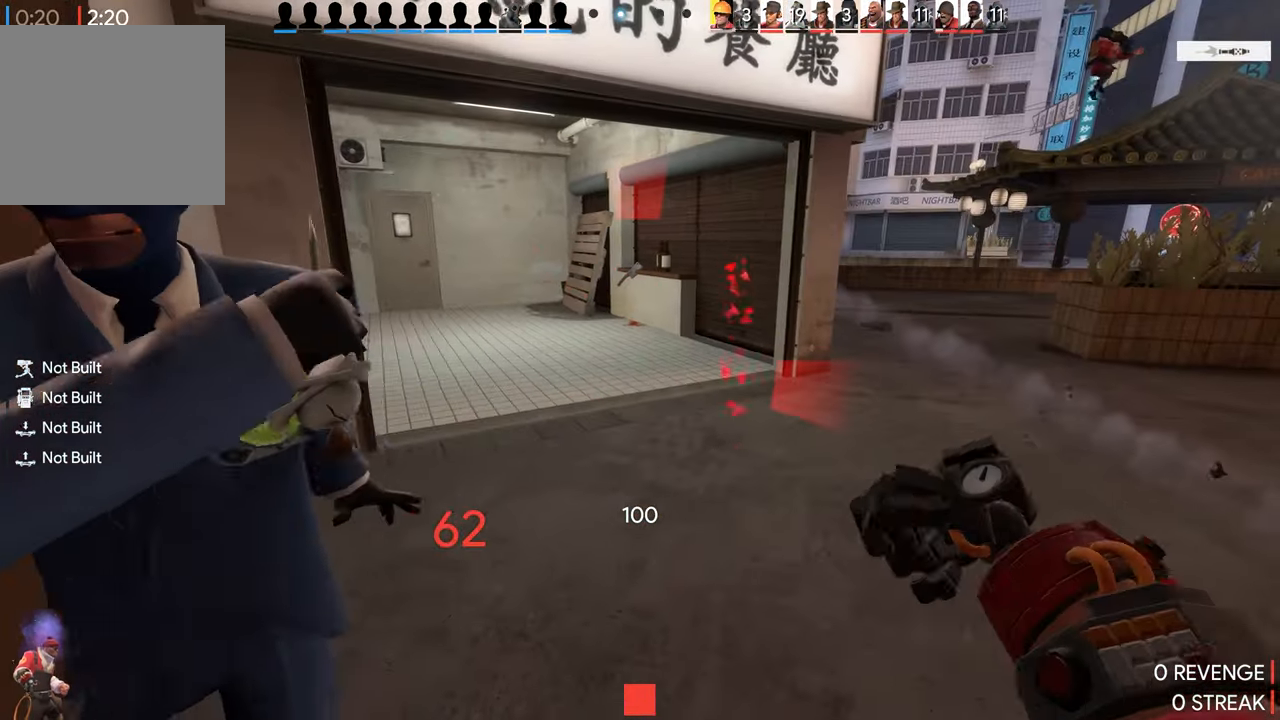
{"buttons": ["R2"], "left_stick": "left", "right_stick": "right", "events": [[50, "right_stick", "left"], [166, "right_stick", "right"], [233, "left_stick", "right"], [433, "left_stick", "left"]]}
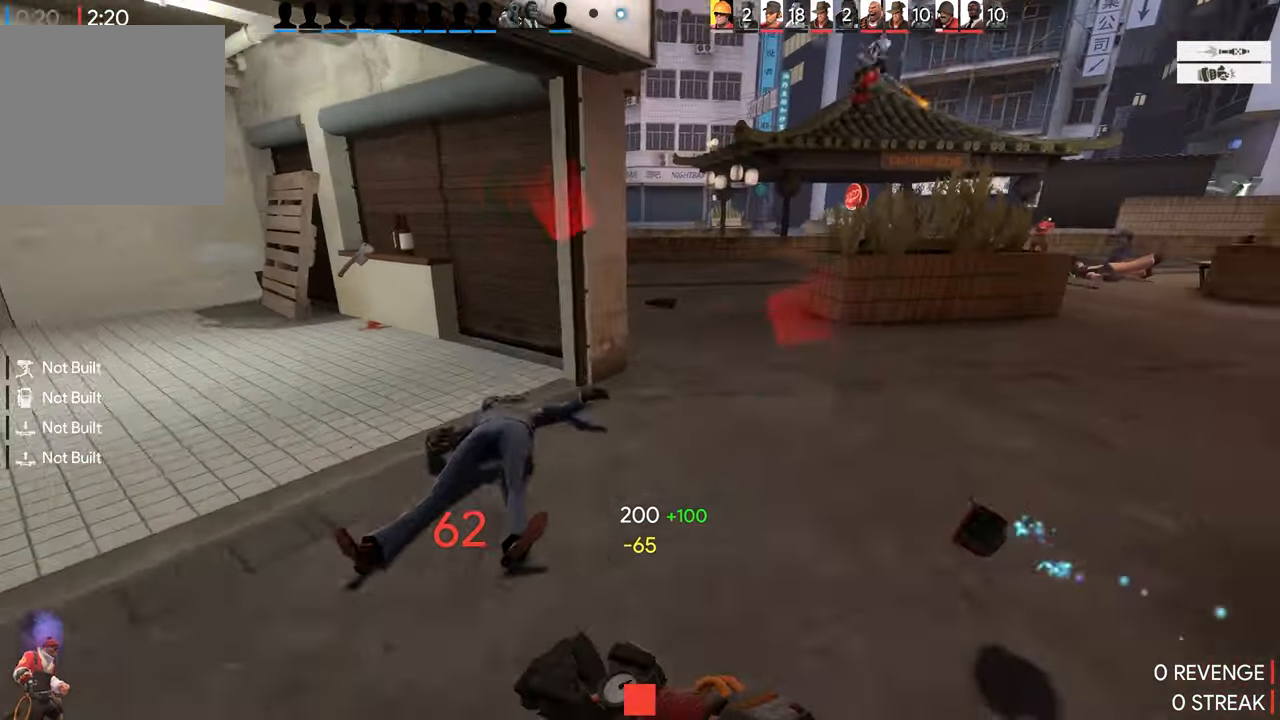
{"buttons": [], "left_stick": "left", "right_stick": "right", "events": [[16, "right_stick", "center"], [133, "R2", "up"], [250, "right_stick", "right"]]}
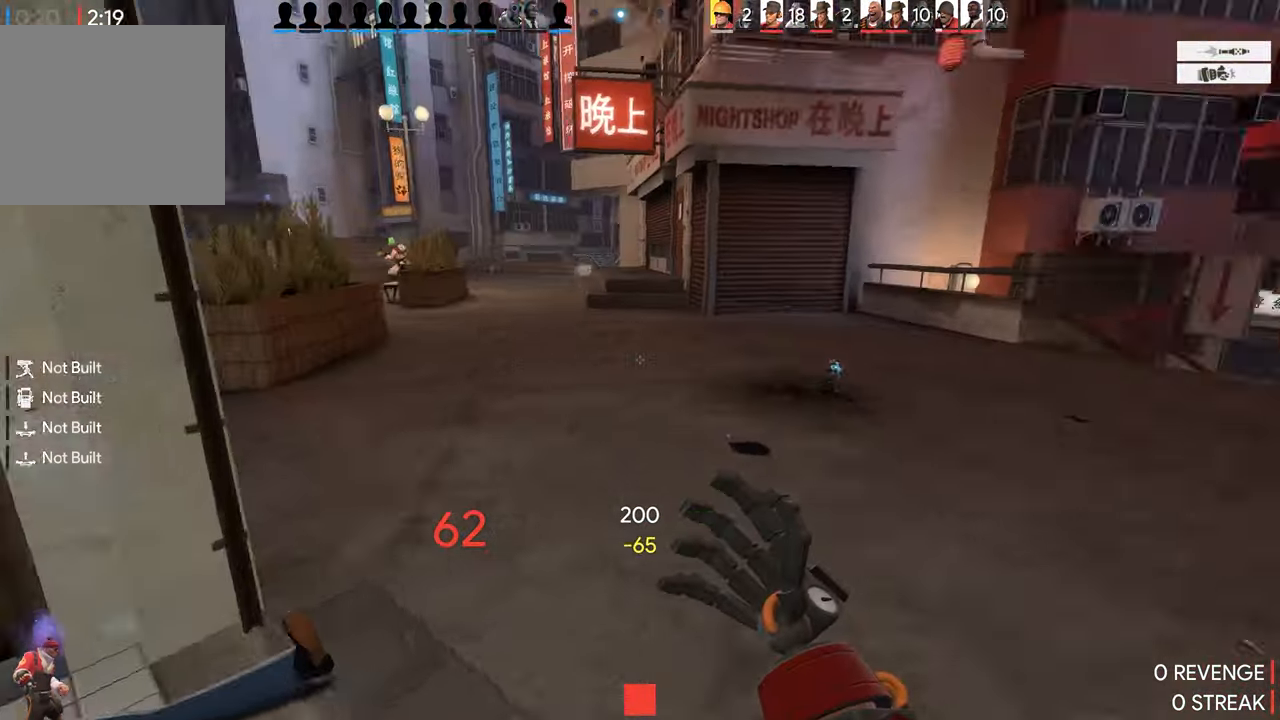
{"buttons": [], "left_stick": "left", "right_stick": "right", "events": [[166, "left_stick", "down"], [366, "left_stick", "center"], [416, "left_stick", "left"]]}
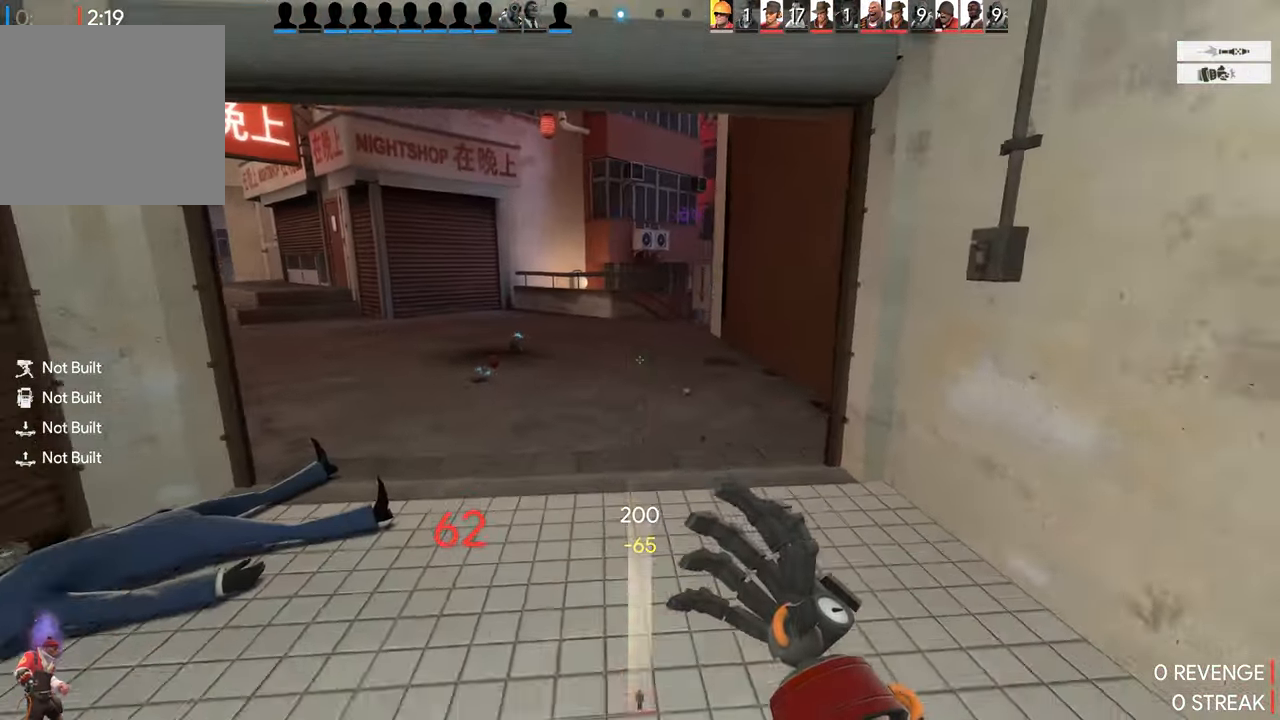
{"buttons": [], "left_stick": "up-right", "right_stick": "left", "events": [[16, "left_stick", "right"], [50, "TRIANGLE", "down"], [83, "left_stick", "up-left"], [150, "TRIANGLE", "up"], [250, "CROSS", "down"], [250, "right_stick", "center"], [350, "CROSS", "up"], [350, "left_stick", "up"], [450, "right_stick", "left"], [500, "left_stick", "up-right"]]}
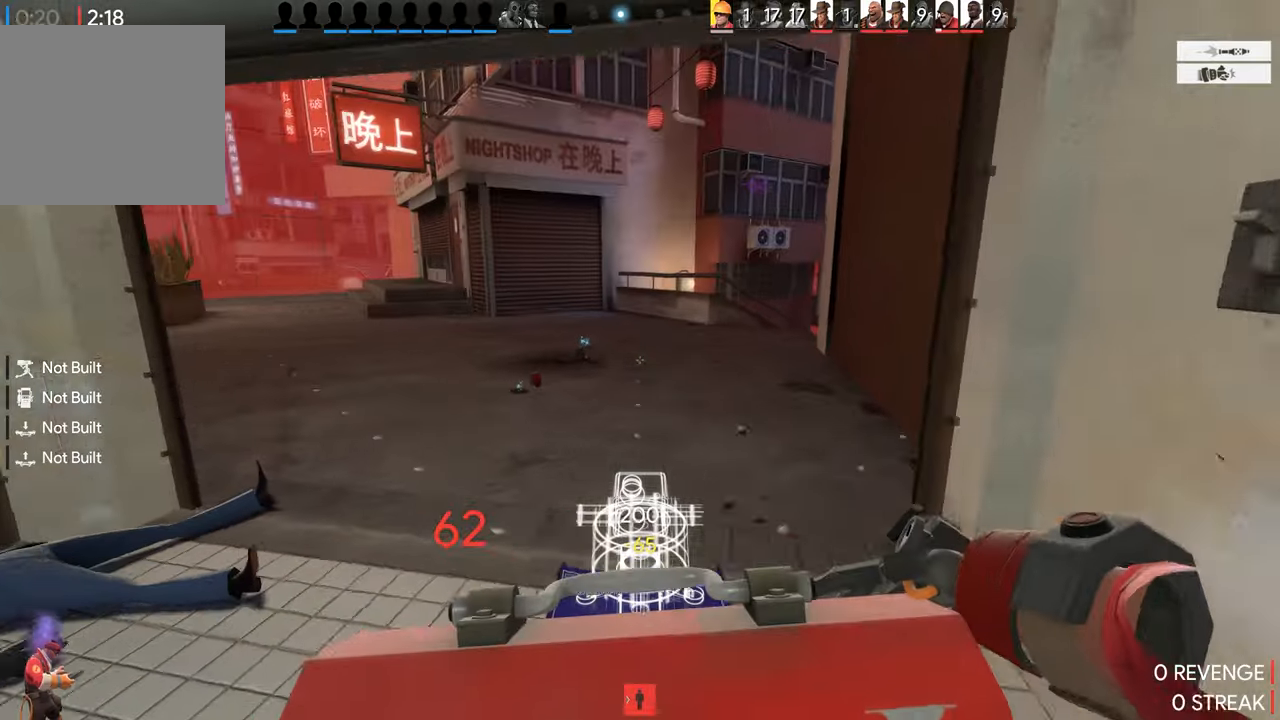
{"buttons": [], "left_stick": "up-right", "right_stick": "left", "events": [[83, "right_stick", "center"], [250, "right_stick", "left"]]}
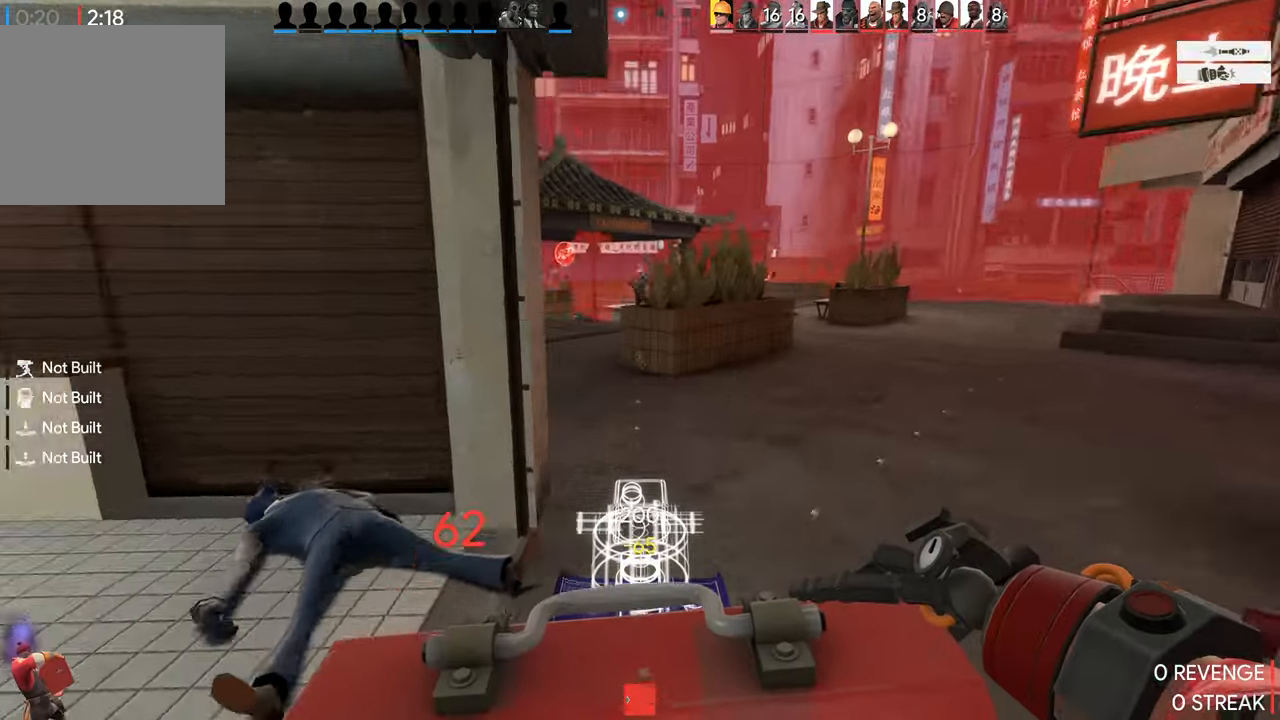
{"buttons": ["R2"], "left_stick": "center", "right_stick": "center", "events": [[50, "right_stick", "center"], [100, "R2", "down"], [150, "left_stick", "down"], [433, "left_stick", "up"], [483, "left_stick", "center"]]}
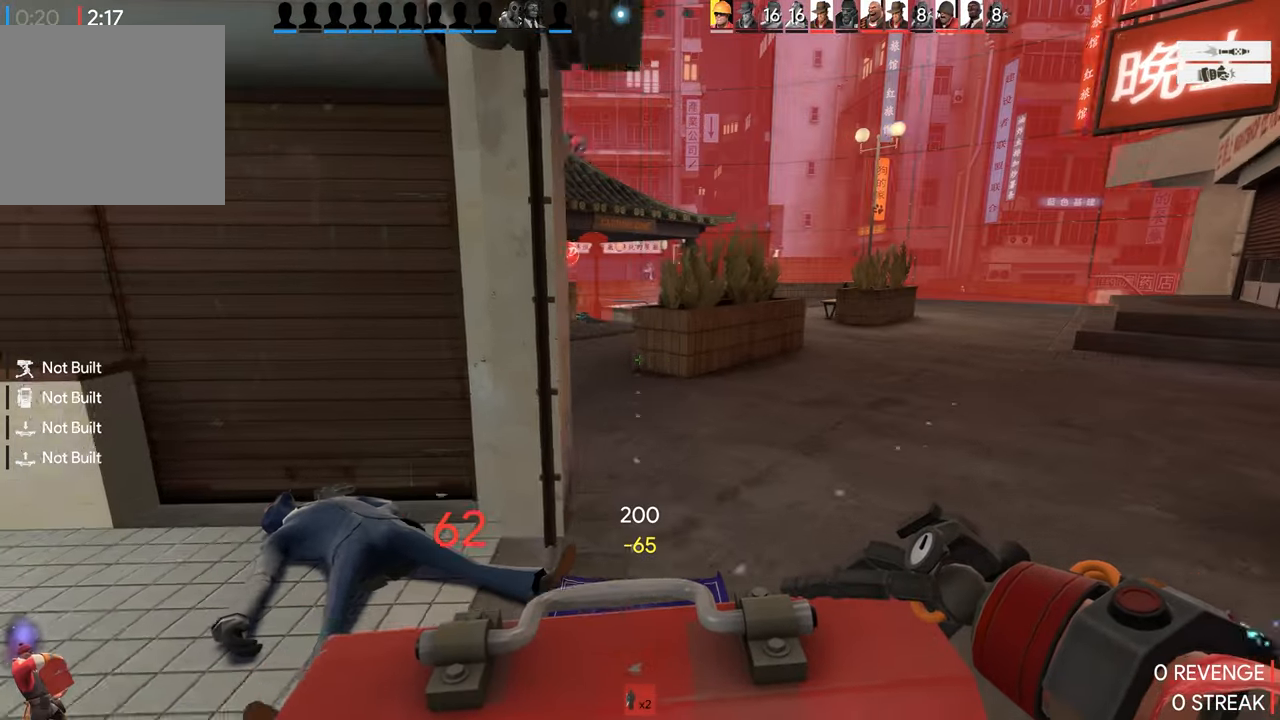
{"buttons": ["R2"], "left_stick": "up", "right_stick": "right", "events": [[233, "left_stick", "left"], [400, "right_stick", "right"], [467, "left_stick", "up"]]}
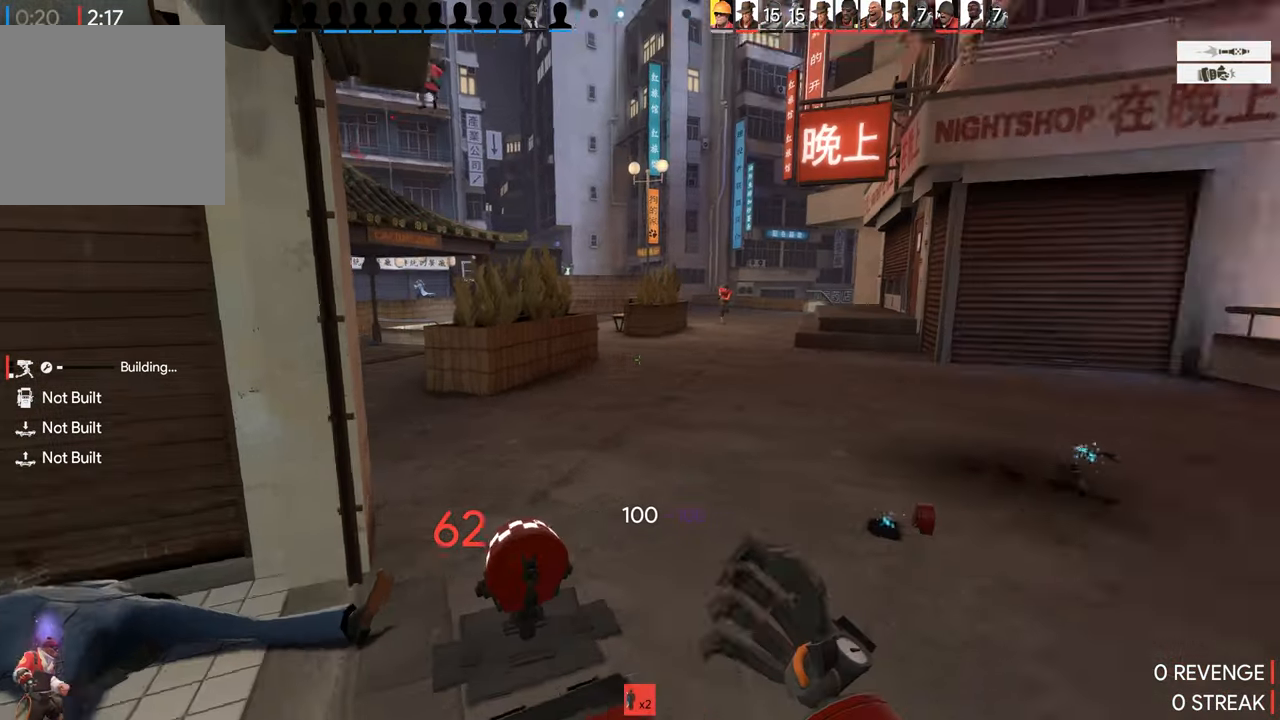
{"buttons": ["R2"], "left_stick": "up", "right_stick": "center", "events": [[100, "left_stick", "left"], [167, "left_stick", "down-left"], [200, "right_stick", "center"], [283, "left_stick", "down"], [383, "left_stick", "up"]]}
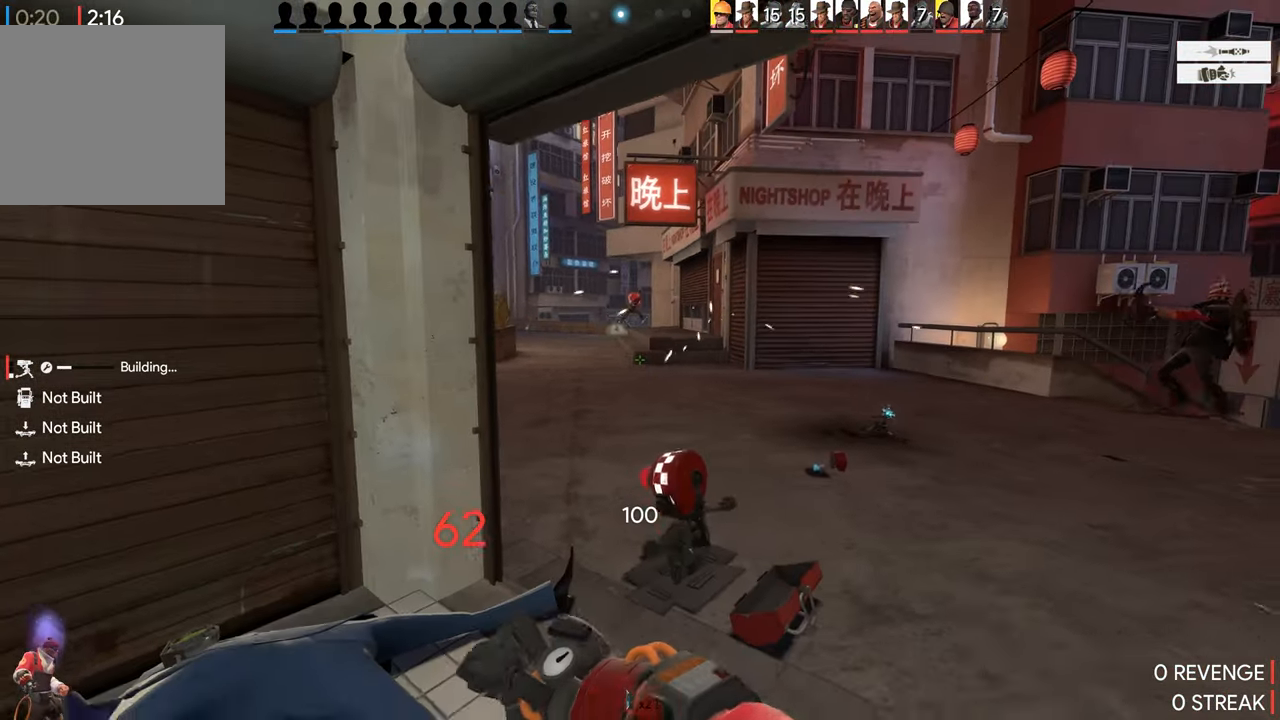
{"buttons": ["R2"], "left_stick": "center", "right_stick": "center", "events": [[233, "left_stick", "center"]]}
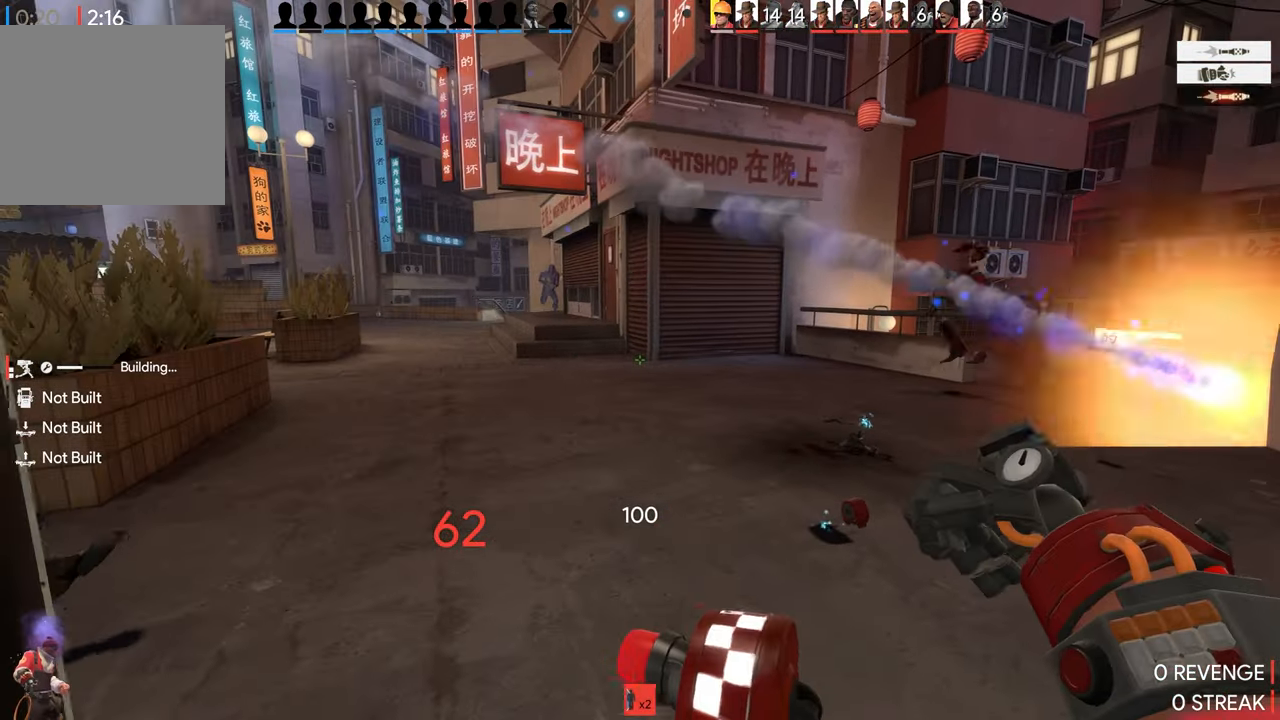
{"buttons": ["L1"], "left_stick": "center", "right_stick": "center", "events": [[50, "left_stick", "down"], [133, "R2", "up"], [133, "left_stick", "down-right"], [200, "L2", "down"], [250, "L2", "up"], [300, "left_stick", "center"], [400, "L1", "down"]]}
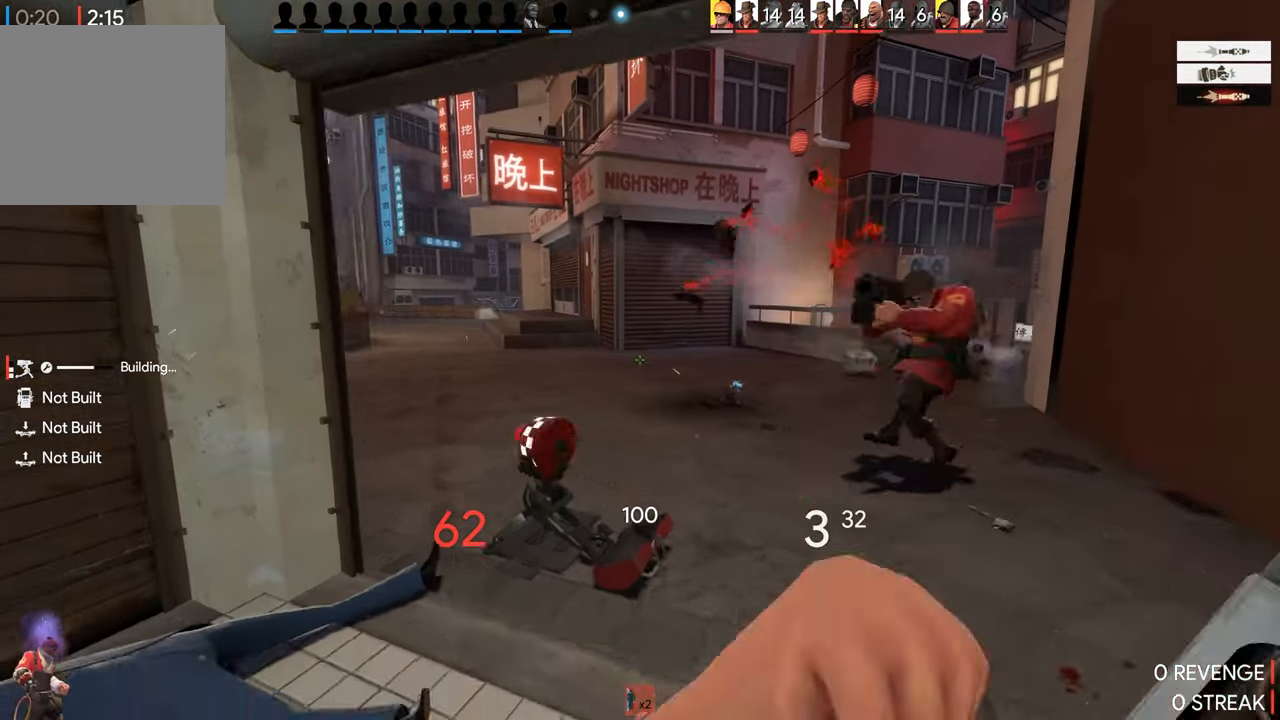
{"buttons": ["R2"], "left_stick": "down", "right_stick": "center", "events": [[33, "L1", "up"], [367, "left_stick", "down"], [417, "left_stick", "center"], [433, "R2", "down"], [483, "left_stick", "down"]]}
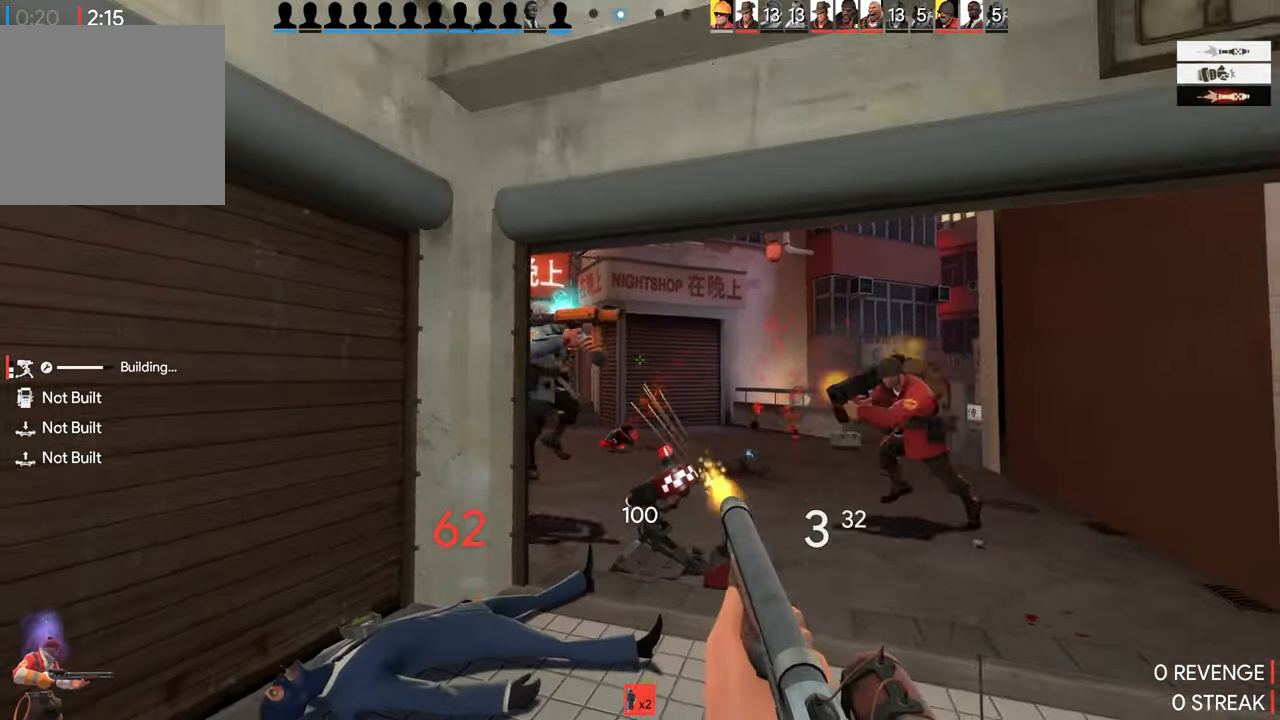
{"buttons": [], "left_stick": "down", "right_stick": "center", "events": [[117, "R2", "up"]]}
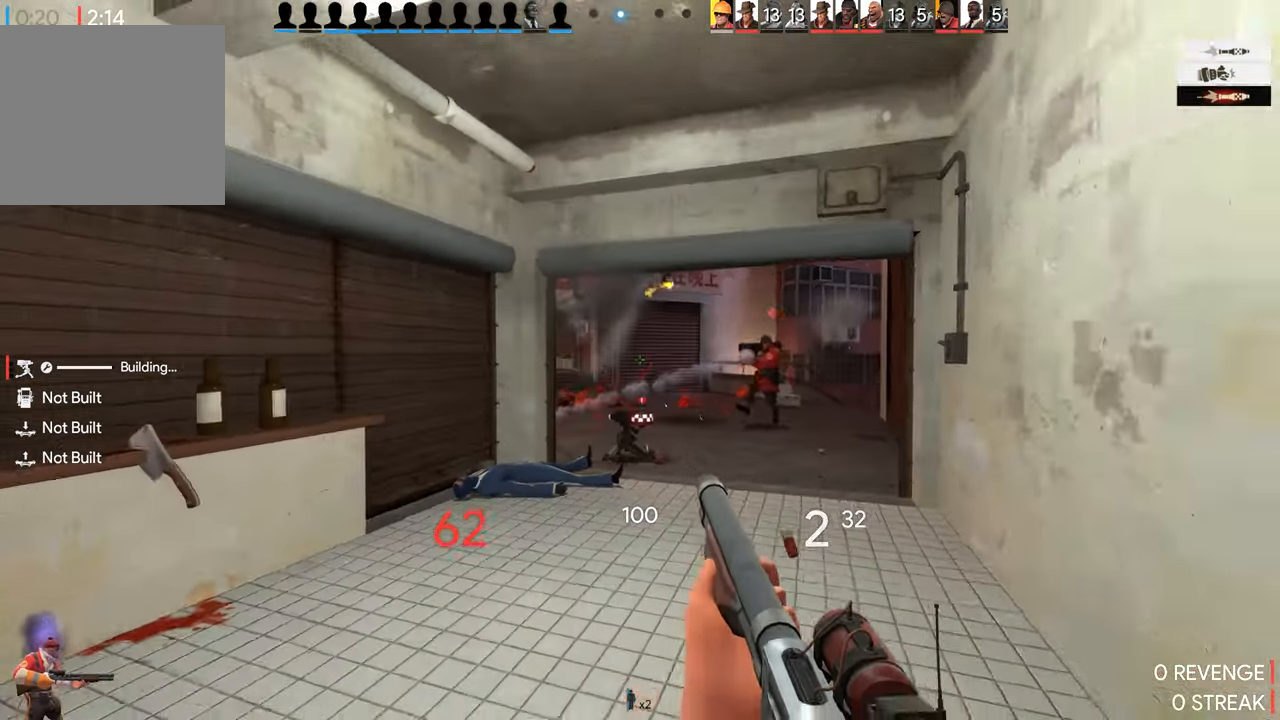
{"buttons": ["R2"], "left_stick": "down", "right_stick": "center", "events": [[417, "R2", "down"]]}
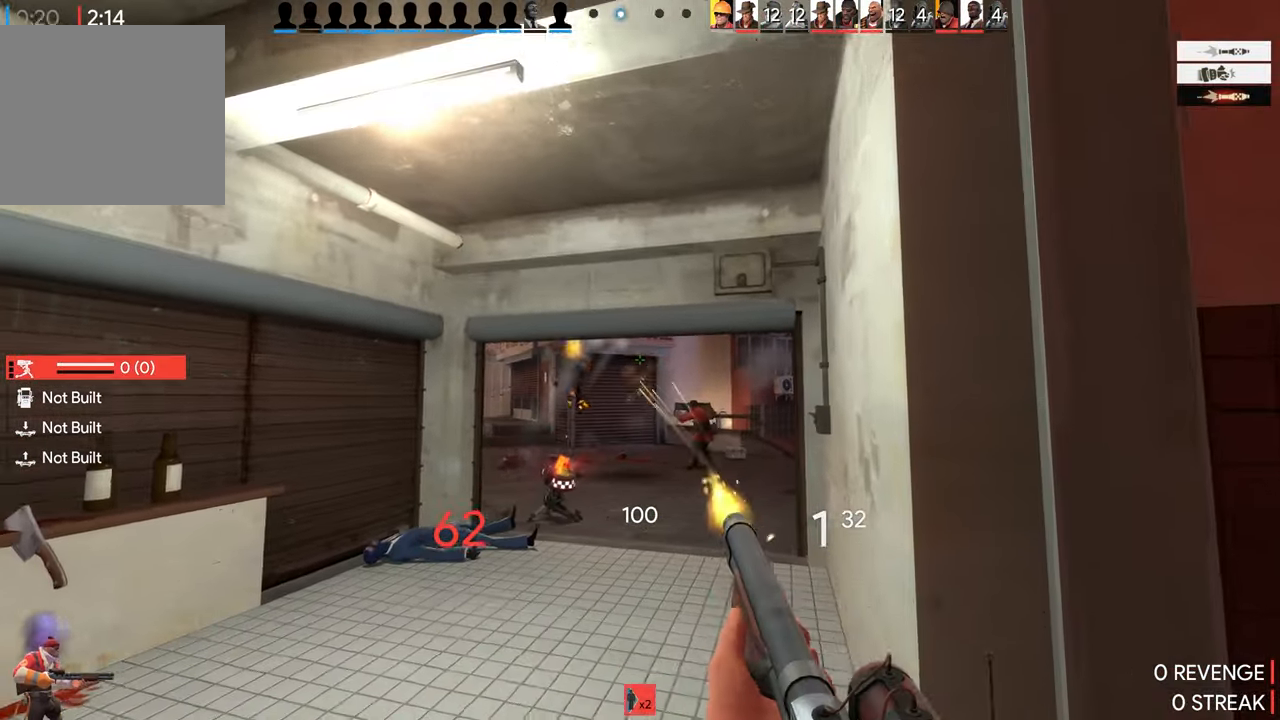
{"buttons": [], "left_stick": "right", "right_stick": "center", "events": [[33, "R2", "up"], [133, "left_stick", "down-right"], [267, "left_stick", "right"]]}
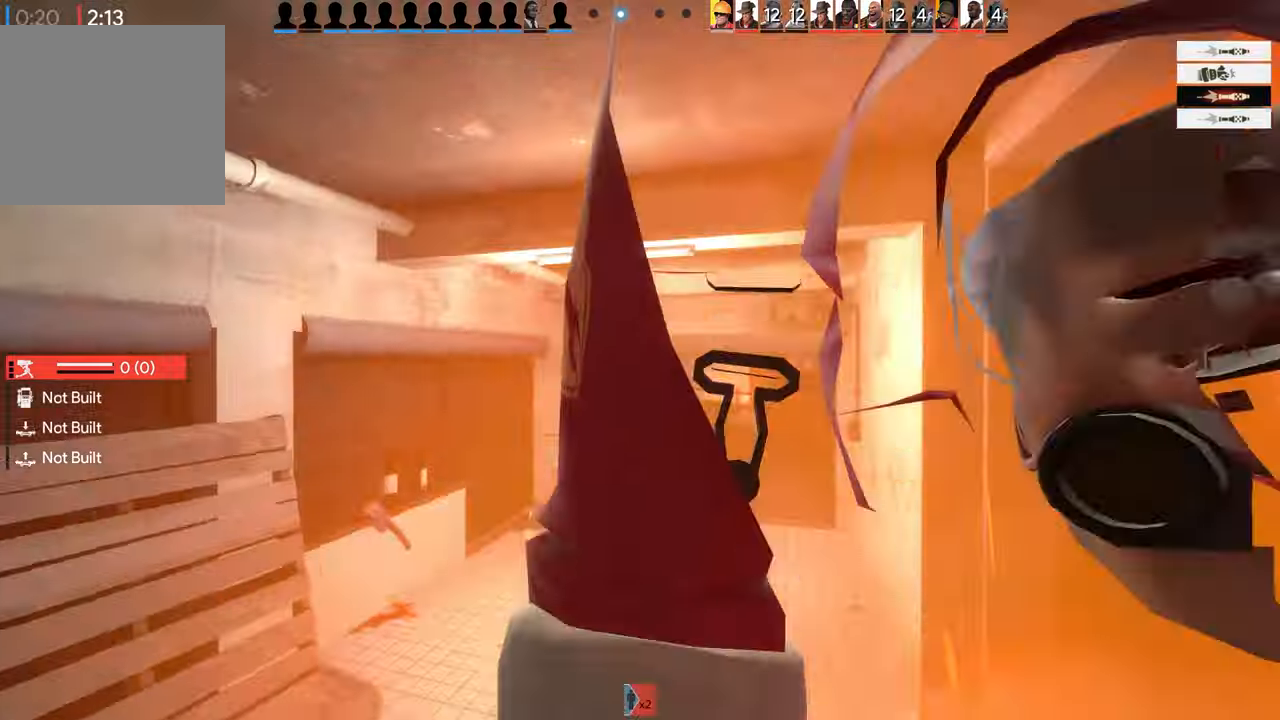
{"buttons": [], "left_stick": "center", "right_stick": "center", "events": [[150, "left_stick", "up-right"], [500, "left_stick", "center"]]}
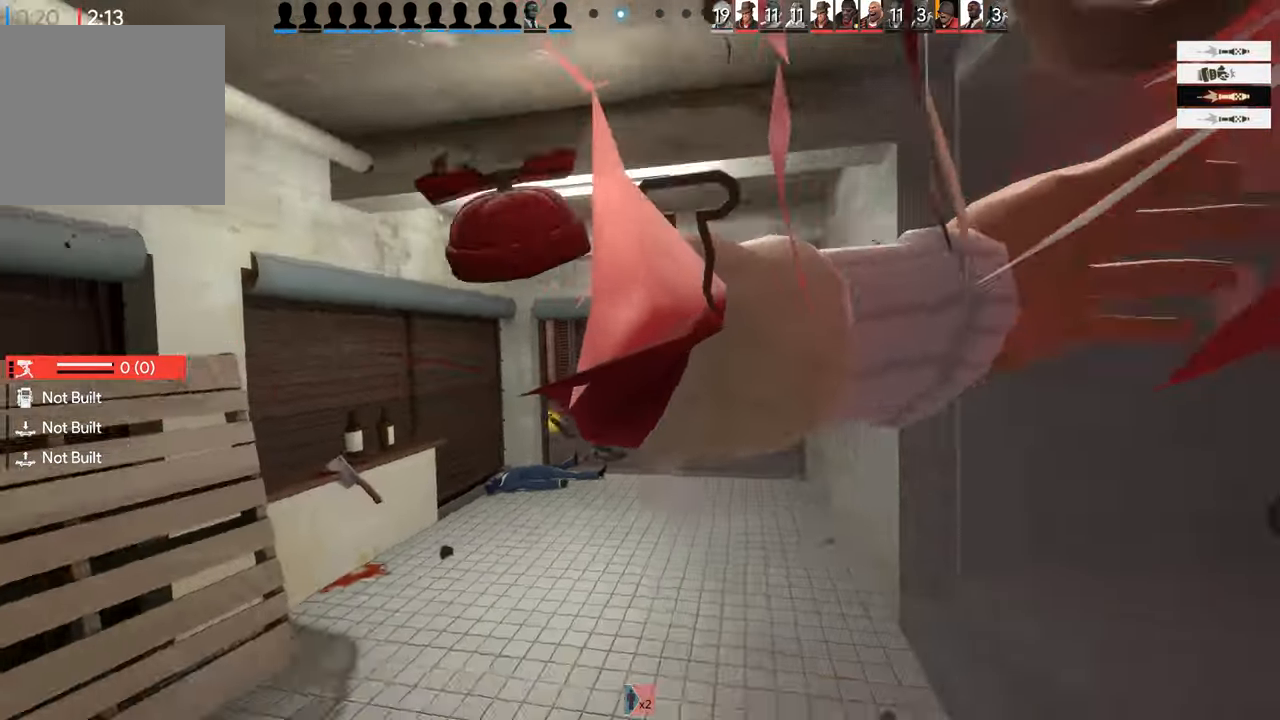
{"buttons": [], "left_stick": "center", "right_stick": "center", "events": []}
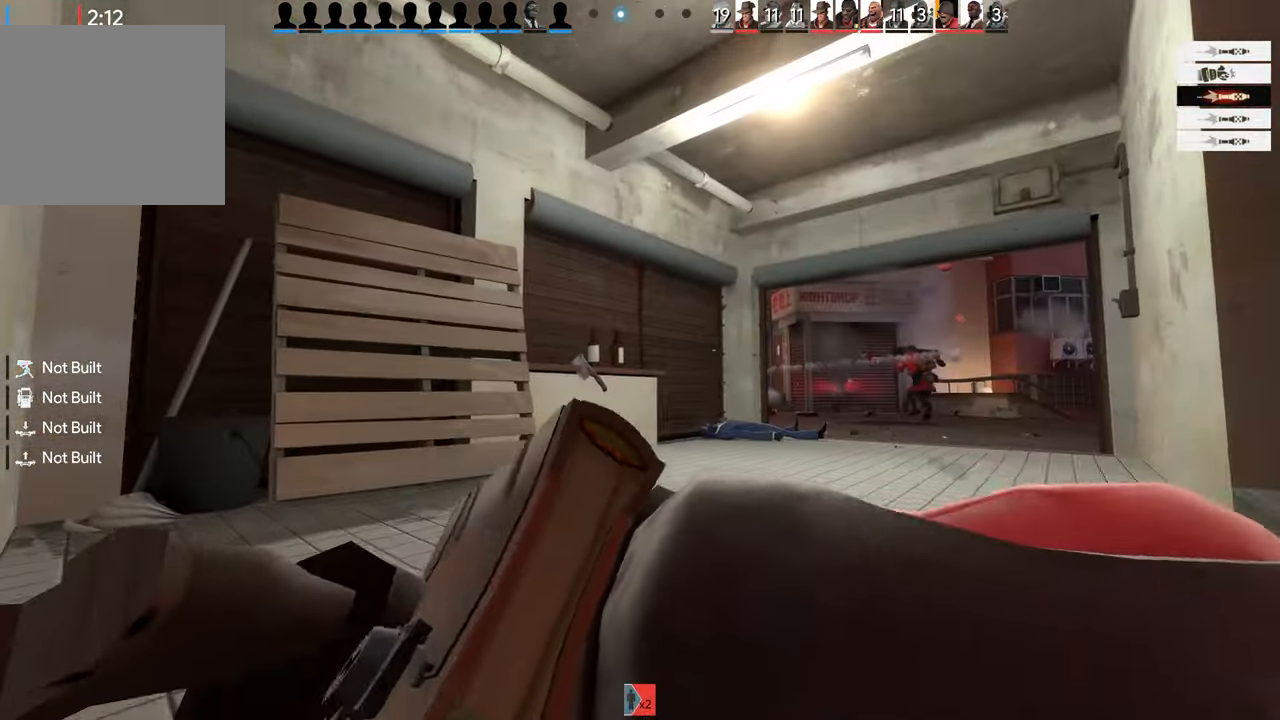
{"buttons": [], "left_stick": "center", "right_stick": "center", "events": []}
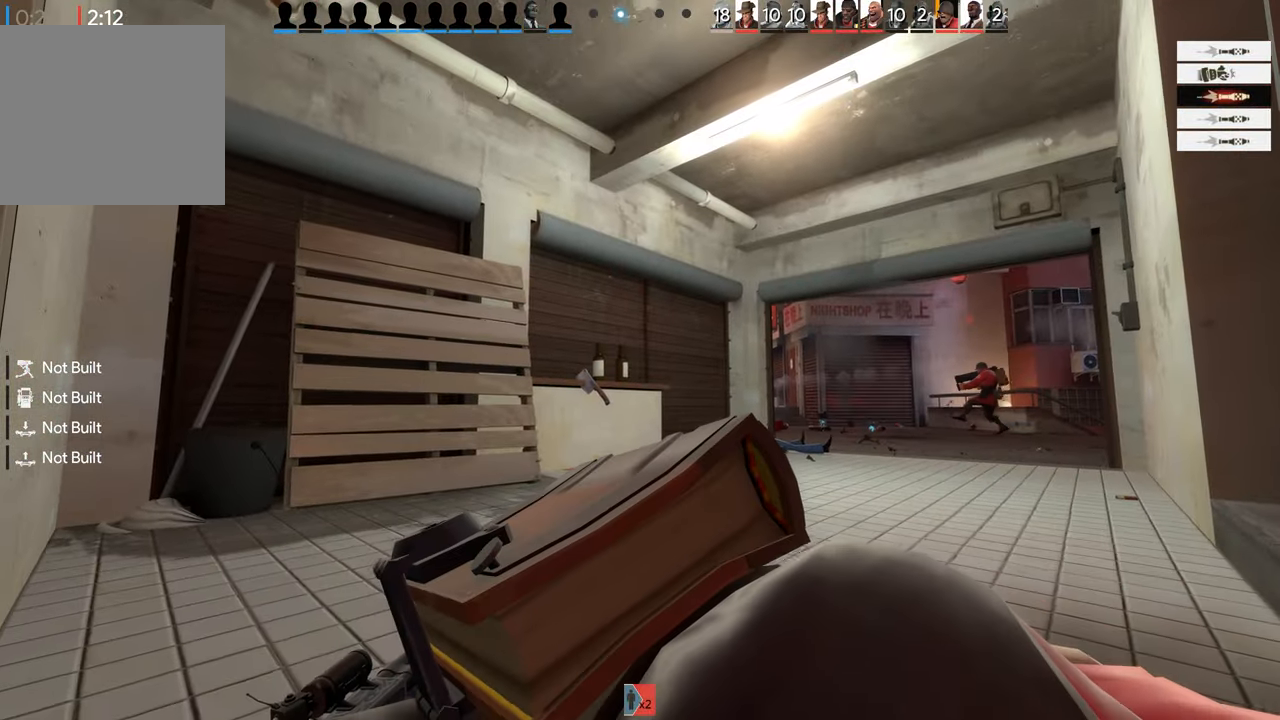
{"buttons": [], "left_stick": "center", "right_stick": "center", "events": []}
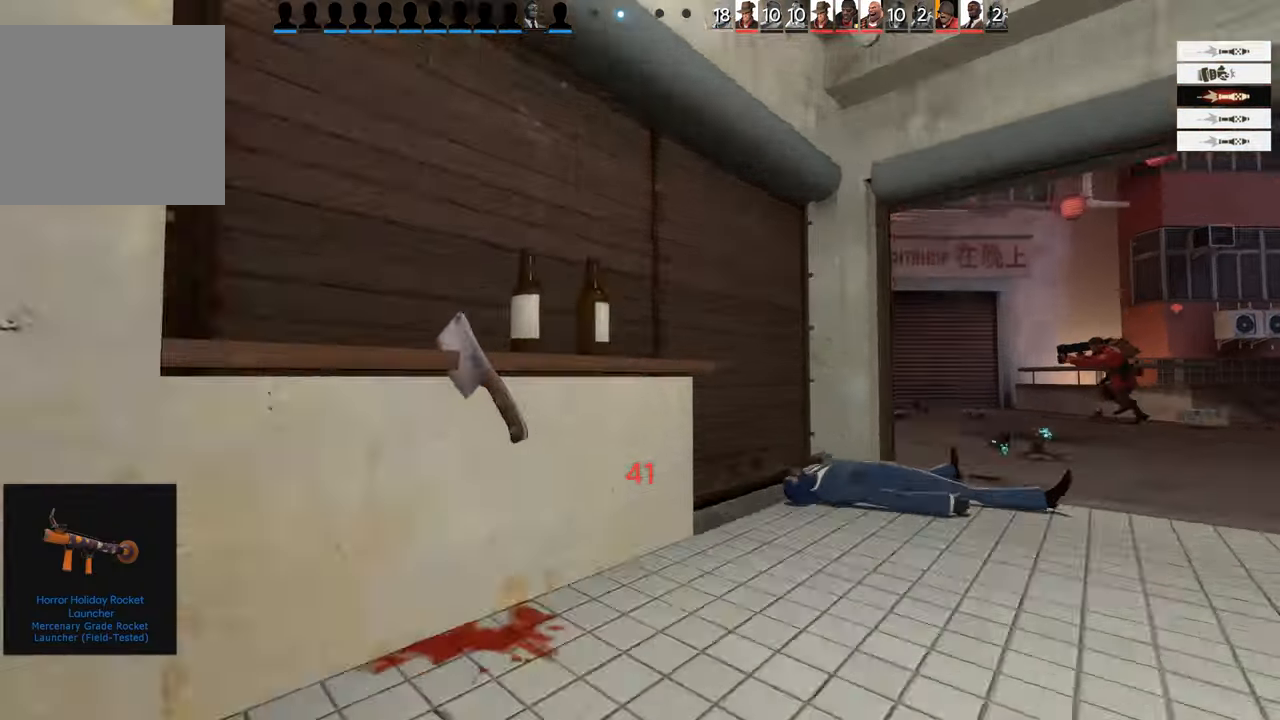
{"buttons": ["CROSS"], "left_stick": "center", "right_stick": "center", "events": [[117, "CROSS", "down"], [250, "CROSS", "up"], [500, "CROSS", "down"]]}
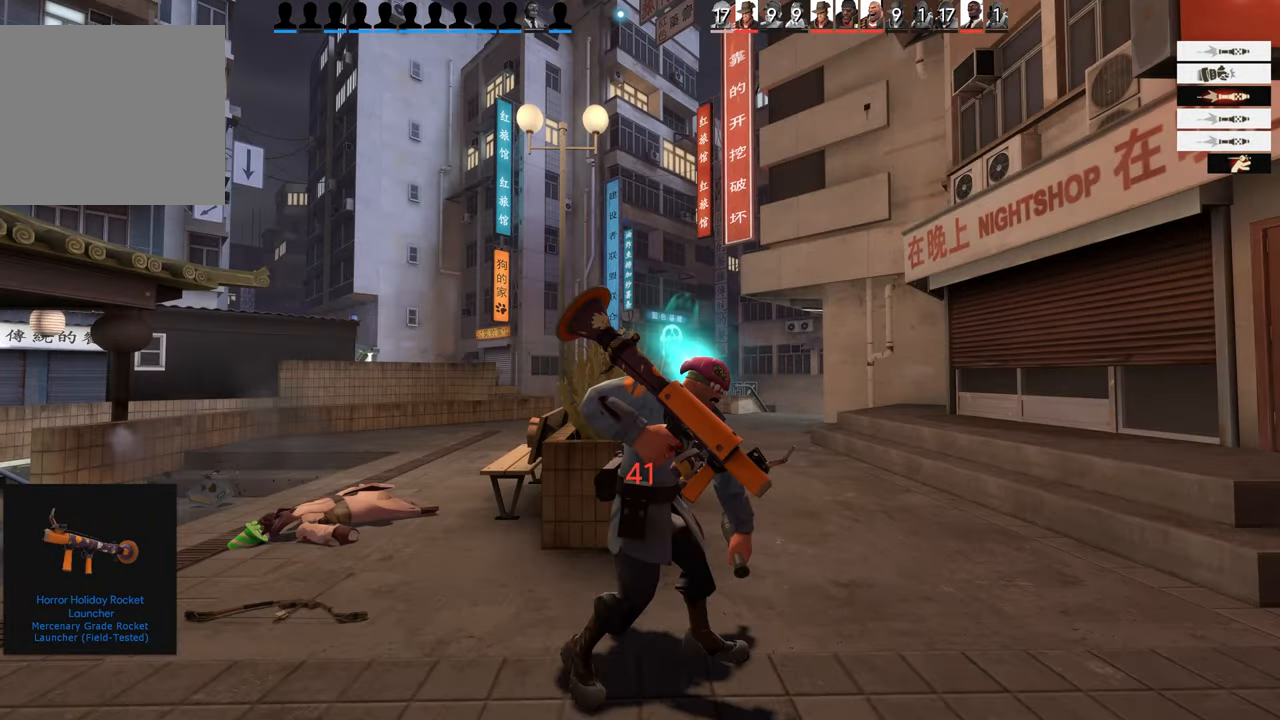
{"buttons": [], "left_stick": "up", "right_stick": "center", "events": [[134, "CROSS", "up"], [267, "left_stick", "up"]]}
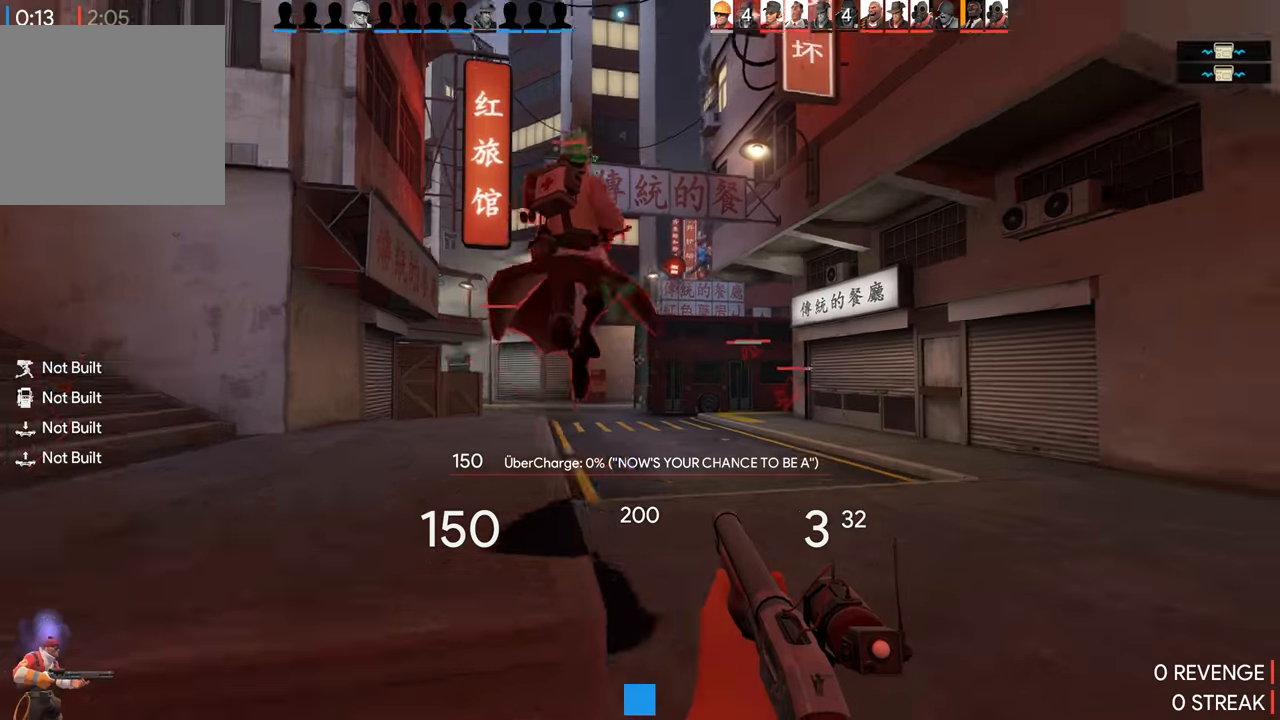
{"buttons": [], "left_stick": "up", "right_stick": "center", "events": []}
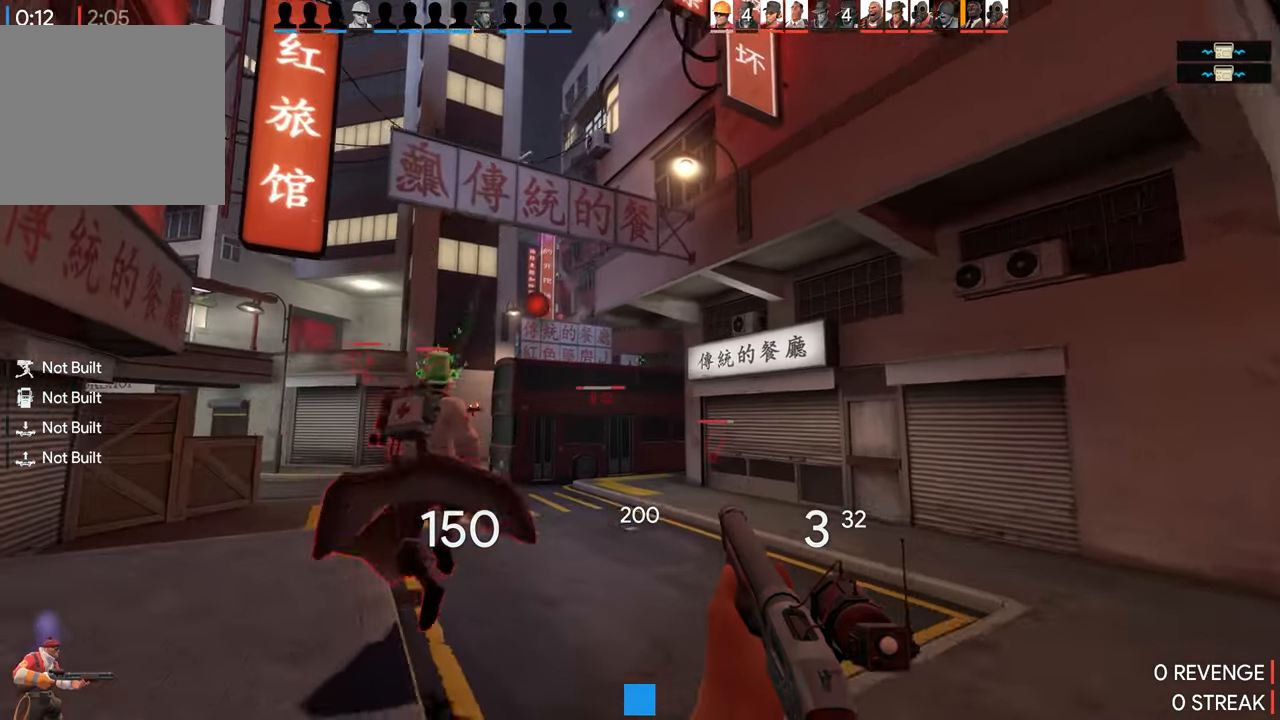
{"buttons": [], "left_stick": "down", "right_stick": "center", "events": [[467, "left_stick", "down"]]}
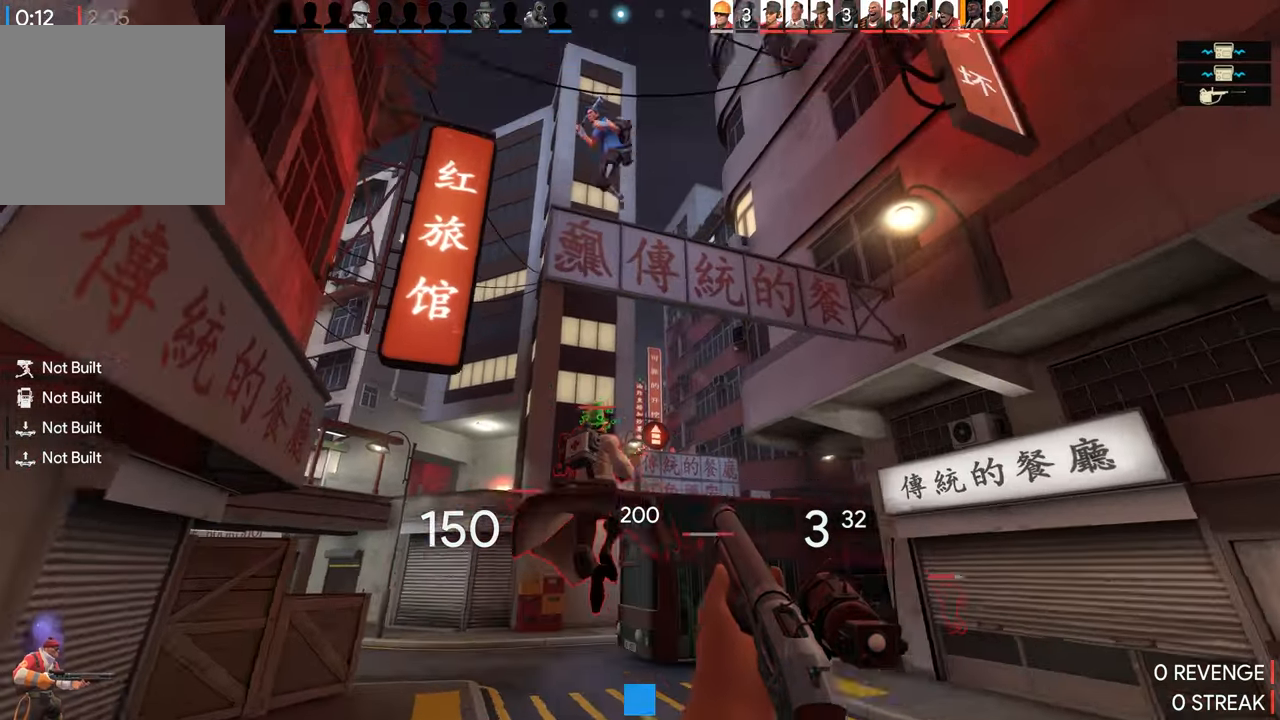
{"buttons": [], "left_stick": "down-left", "right_stick": "center", "events": [[100, "left_stick", "down-left"]]}